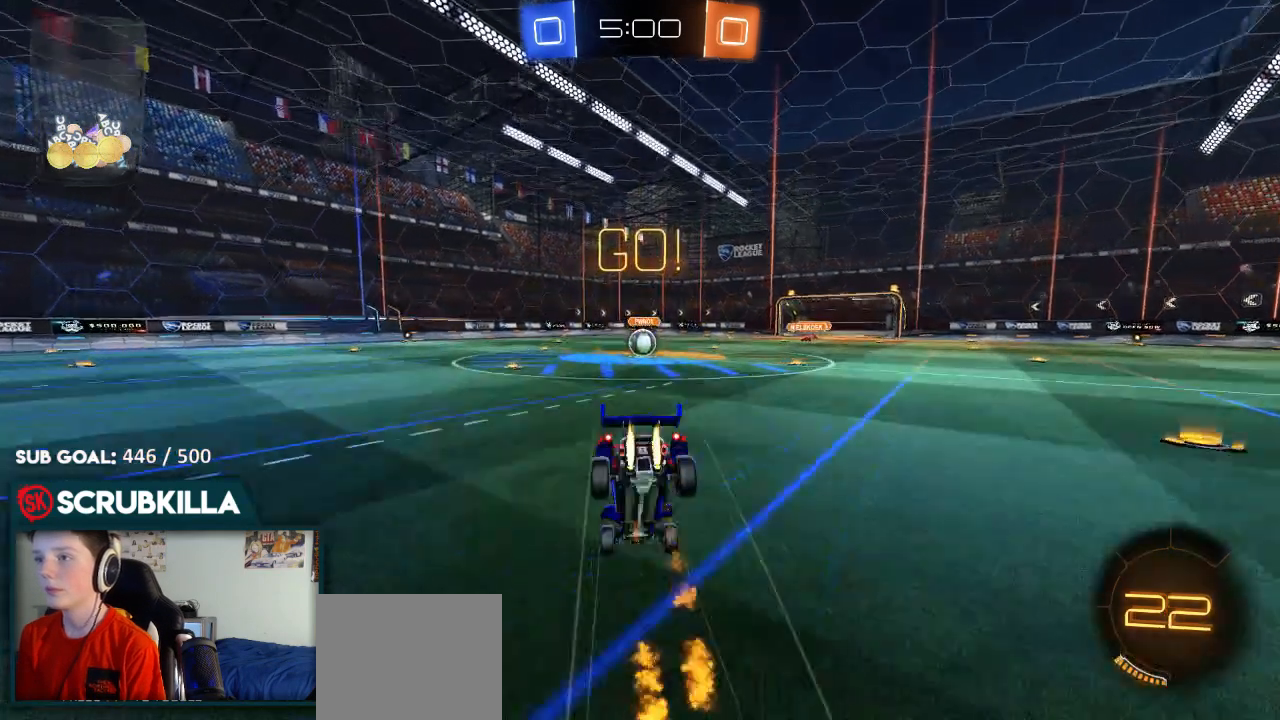
Gameplay with a controller (Xbox layout); each line is a JSON object with the inputs held at the frame after it. "events" lists button and stick changes between this image and that frame as [ms after this image, input, new state], when the widget could be followed in between.
{"buttons": ["R2"], "left_stick": "right", "right_stick": "center", "events": [[17, "A", "up"], [17, "left_stick", "center"], [83, "B", "up"], [417, "left_stick", "right"]]}
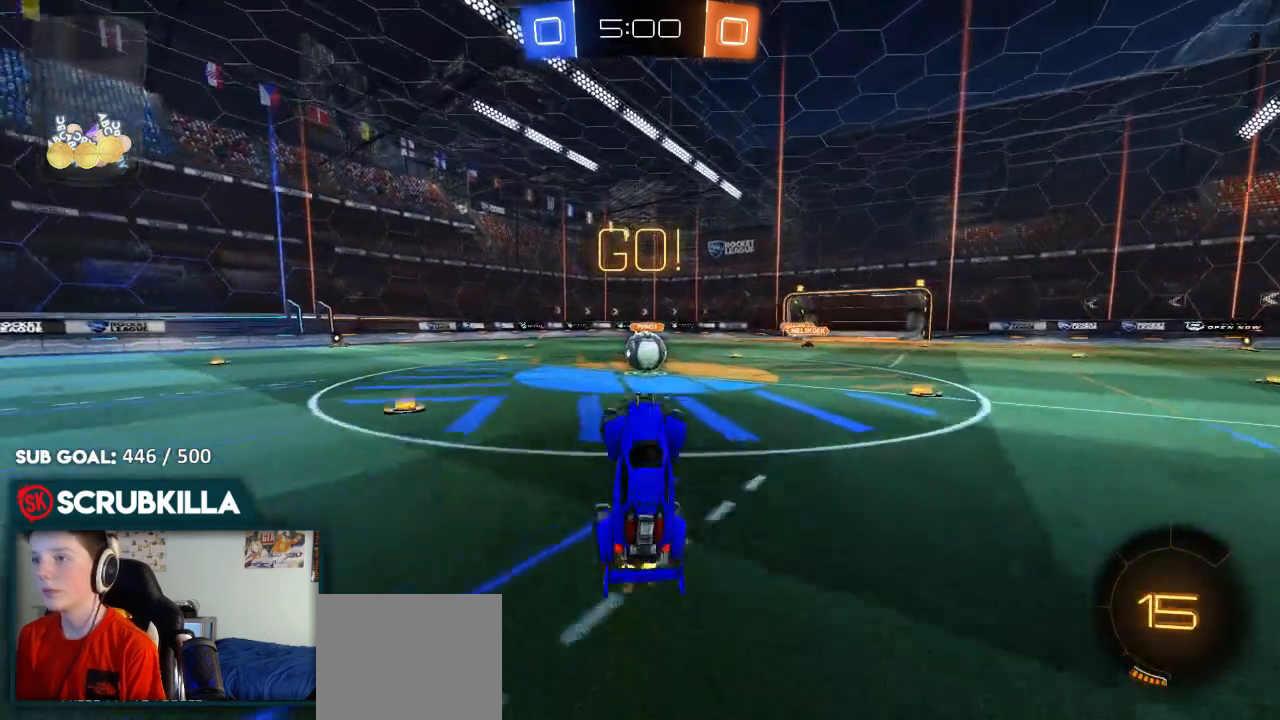
{"buttons": ["B", "R2"], "left_stick": "right", "right_stick": "center", "events": [[133, "left_stick", "center"], [367, "B", "down"], [433, "left_stick", "right"]]}
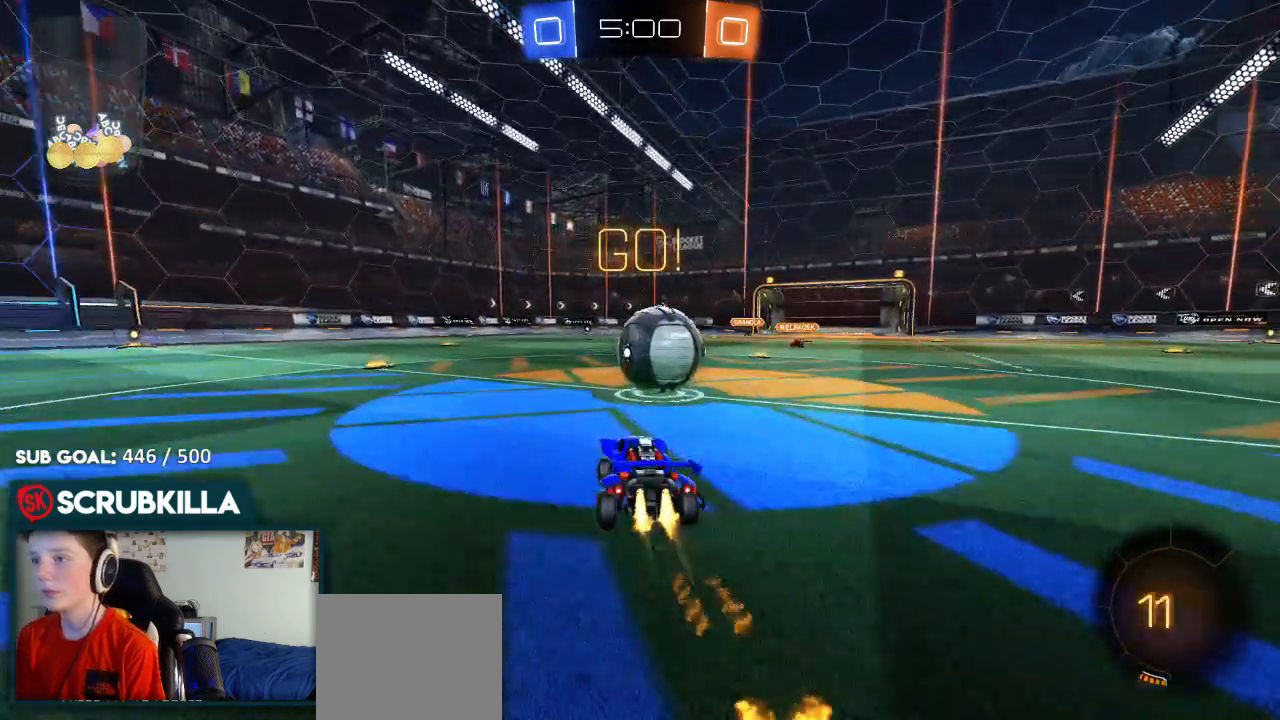
{"buttons": ["X", "R2"], "left_stick": "right", "right_stick": "center", "events": [[133, "A", "down"], [200, "A", "up"], [267, "A", "down"], [267, "X", "down"], [350, "B", "up"], [417, "A", "up"]]}
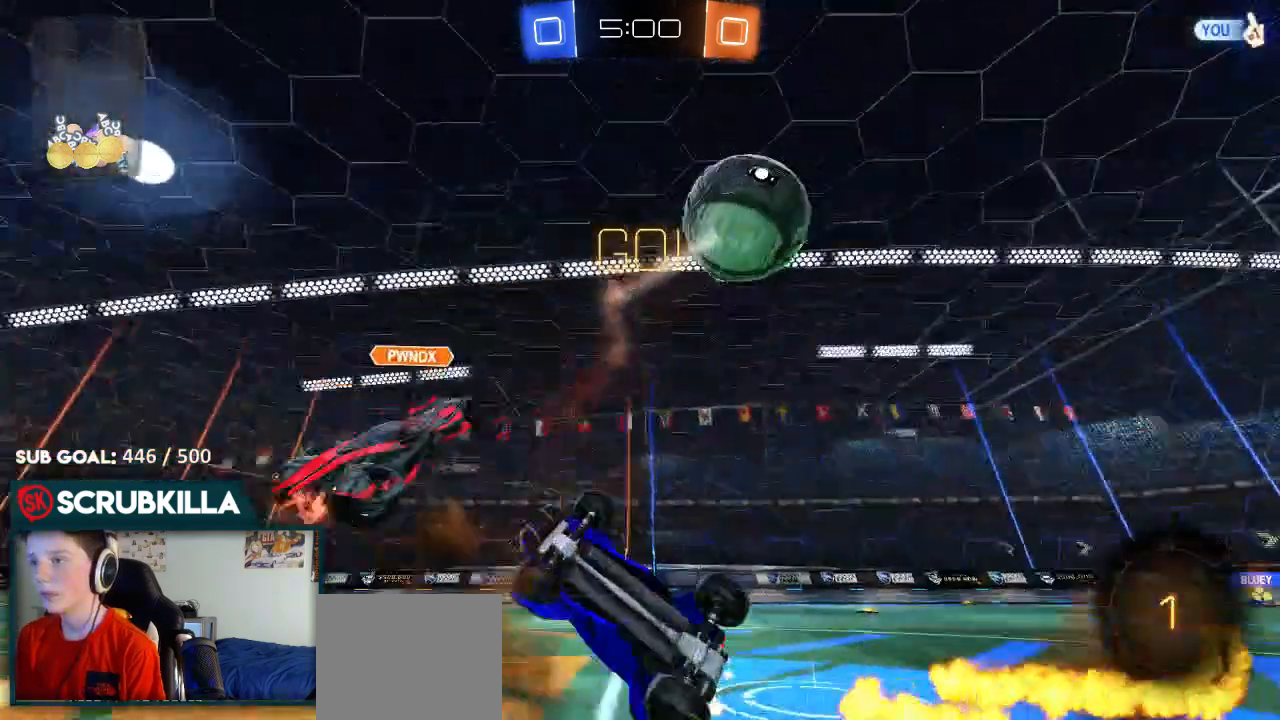
{"buttons": ["R2"], "left_stick": "left", "right_stick": "center", "events": [[267, "X", "up"], [333, "left_stick", "left"]]}
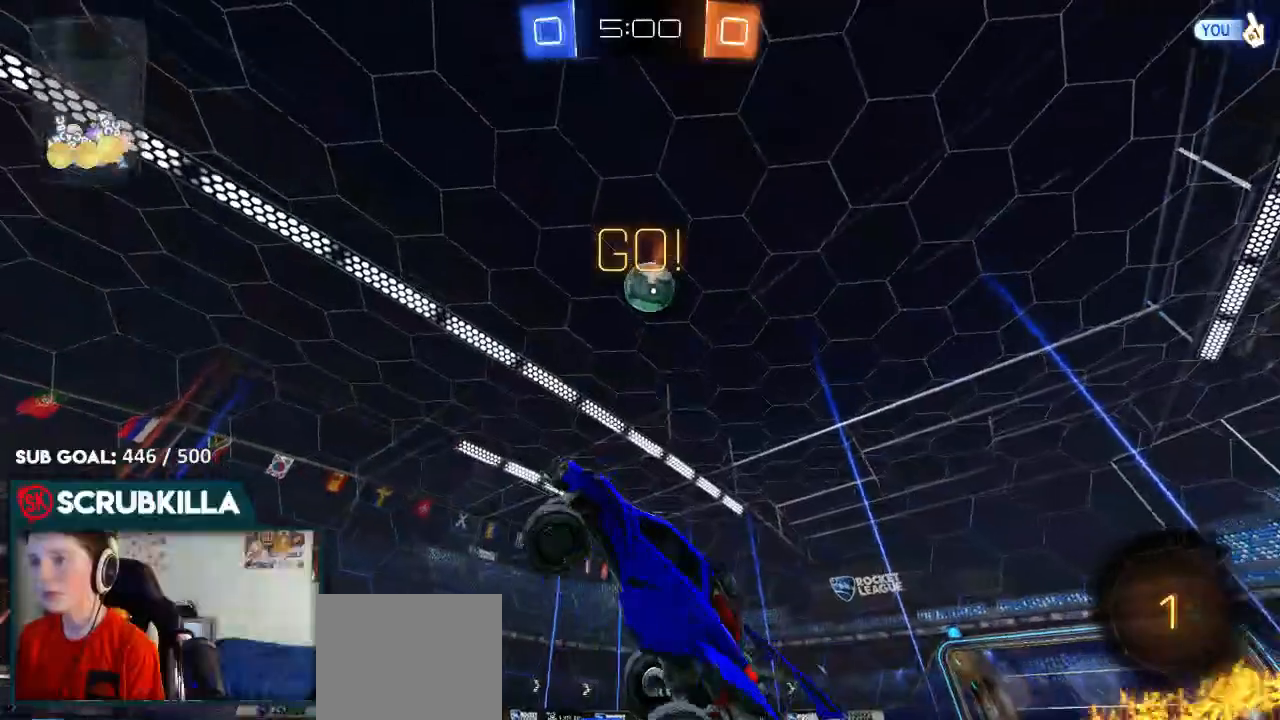
{"buttons": ["Y", "R2"], "left_stick": "left", "right_stick": "center", "events": [[450, "Y", "down"]]}
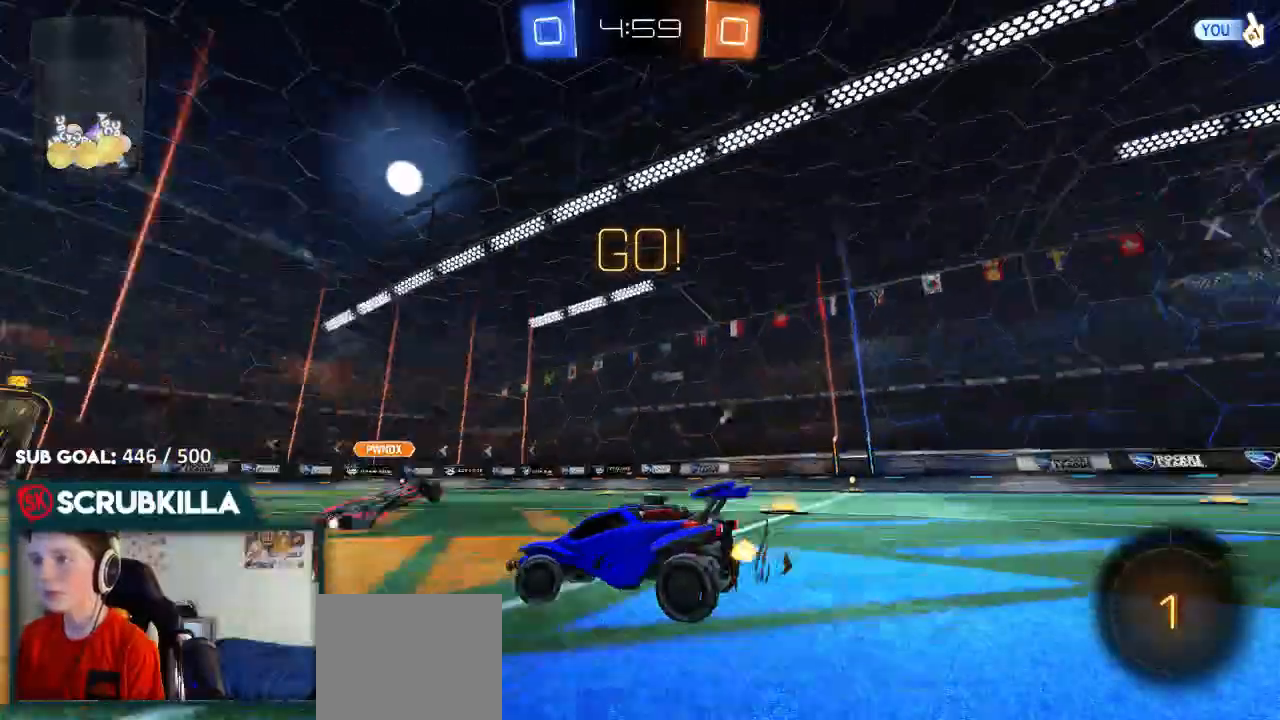
{"buttons": ["R2"], "left_stick": "left", "right_stick": "center", "events": [[17, "Y", "up"]]}
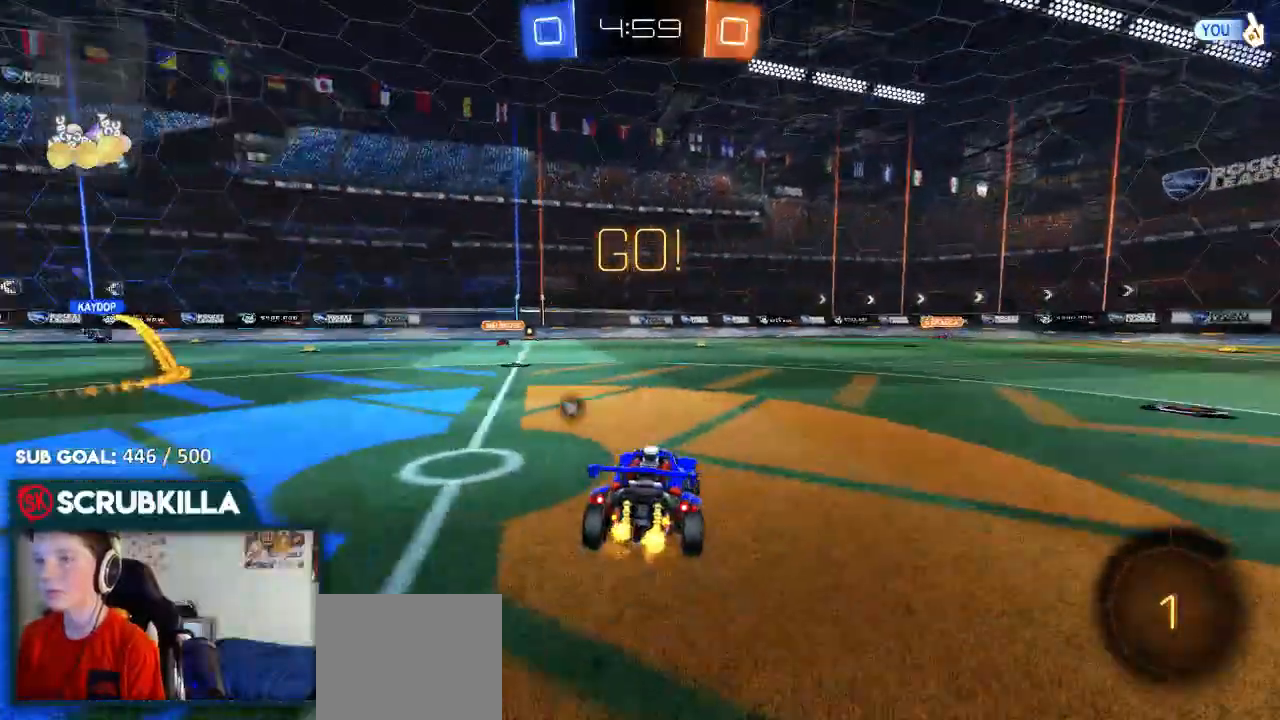
{"buttons": ["R2"], "left_stick": "center", "right_stick": "center", "events": [[250, "left_stick", "center"]]}
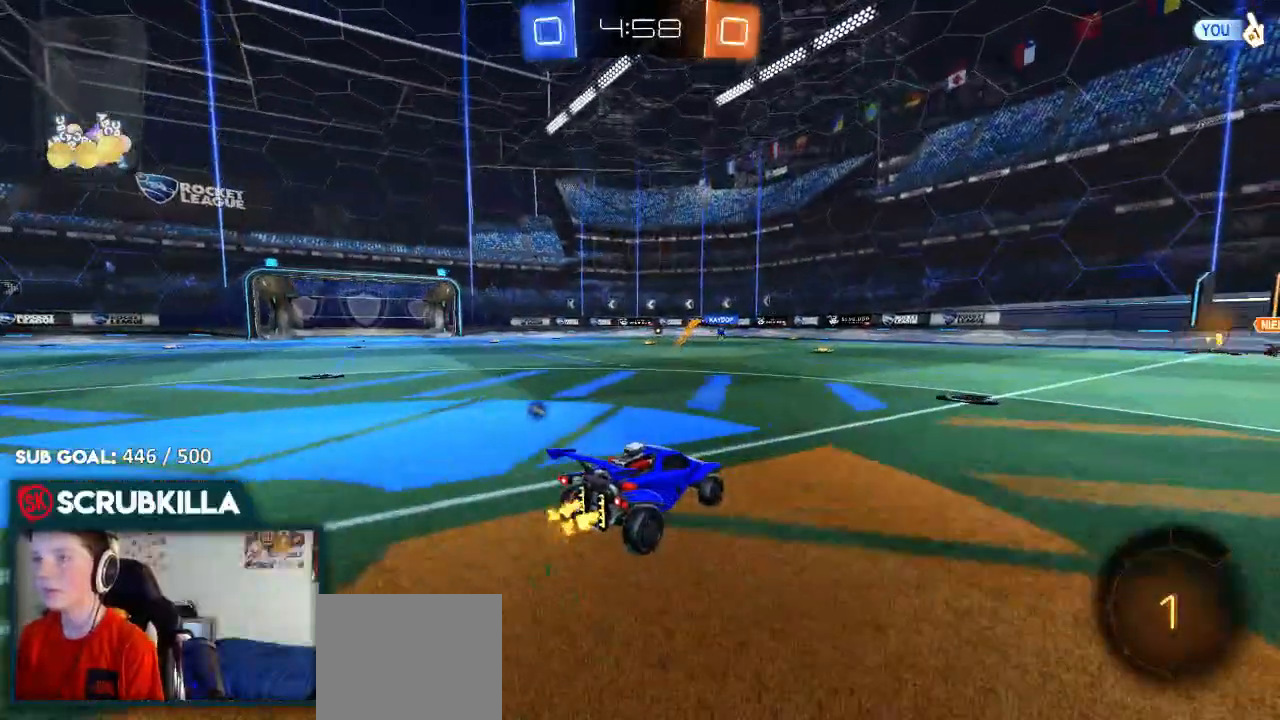
{"buttons": ["R2"], "left_stick": "center", "right_stick": "center", "events": [[17, "right_stick", "left"], [133, "left_stick", "down-left"], [283, "left_stick", "center"], [500, "right_stick", "center"]]}
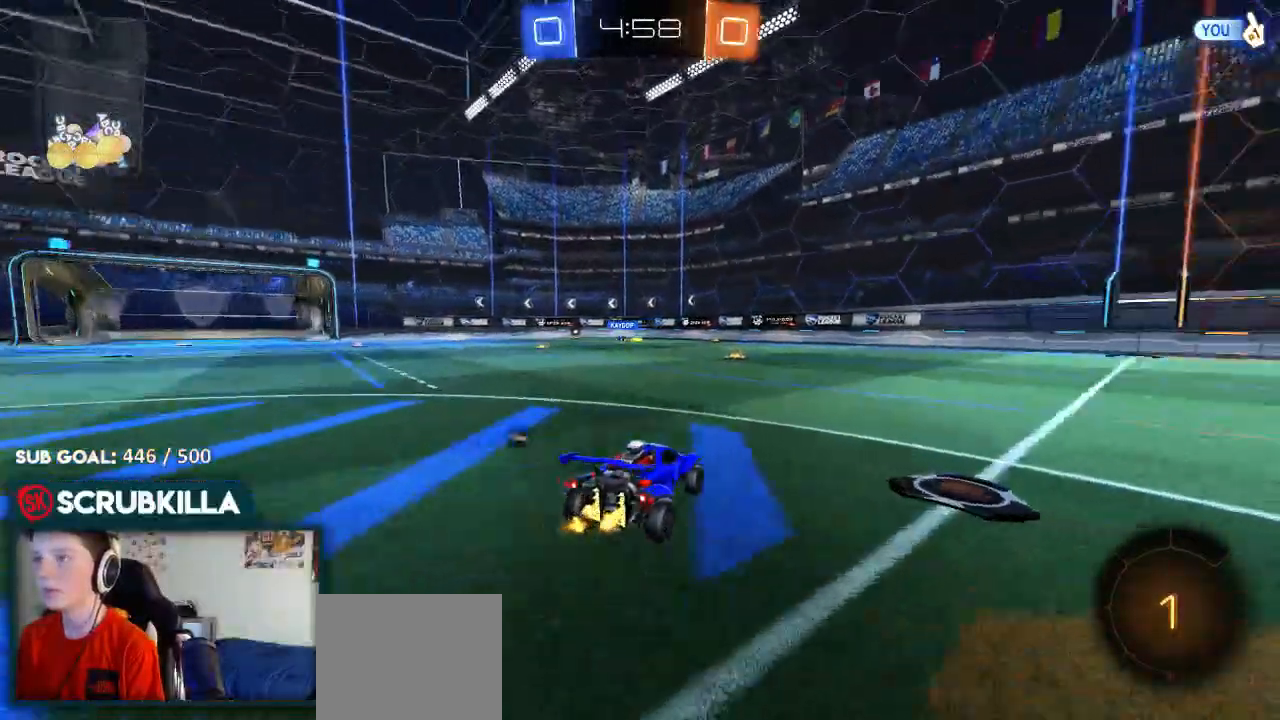
{"buttons": ["R2"], "left_stick": "up-left", "right_stick": "center", "events": [[200, "A", "down"], [267, "A", "up"], [267, "left_stick", "up"], [333, "A", "down"], [333, "left_stick", "up-left"], [483, "A", "up"]]}
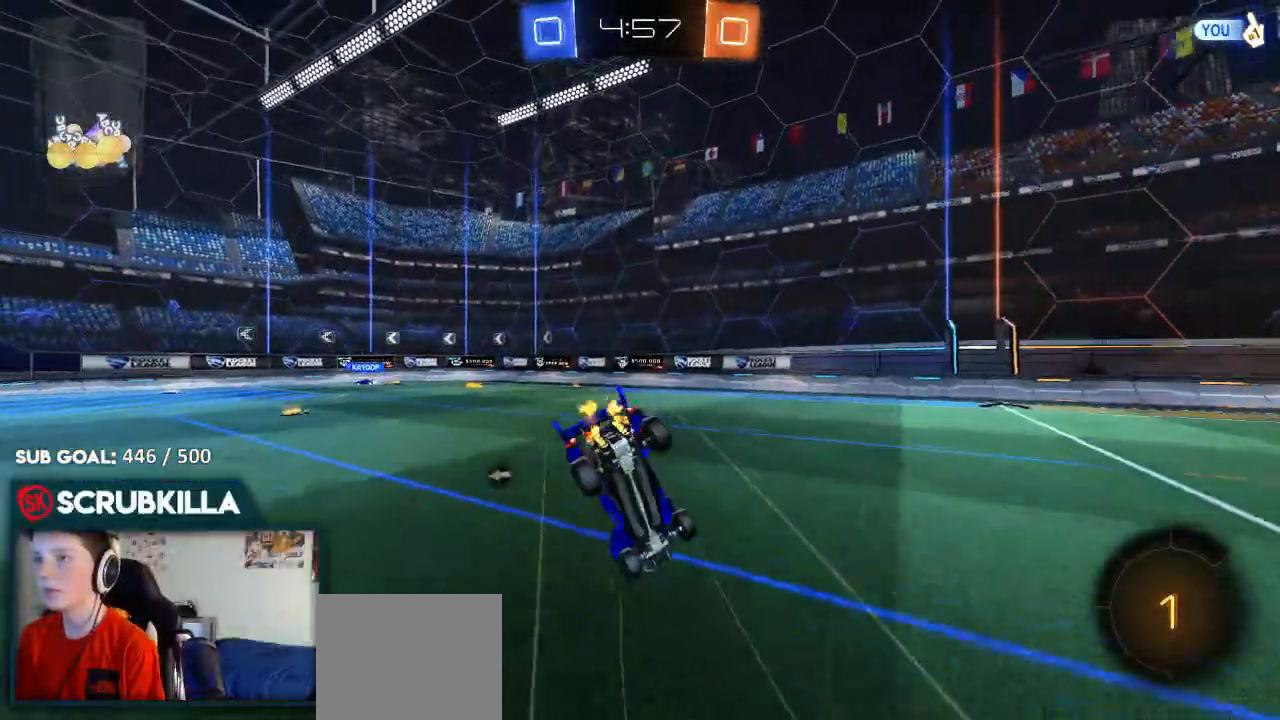
{"buttons": ["R2"], "left_stick": "up-left", "right_stick": "center", "events": [[300, "Y", "down"], [433, "Y", "up"]]}
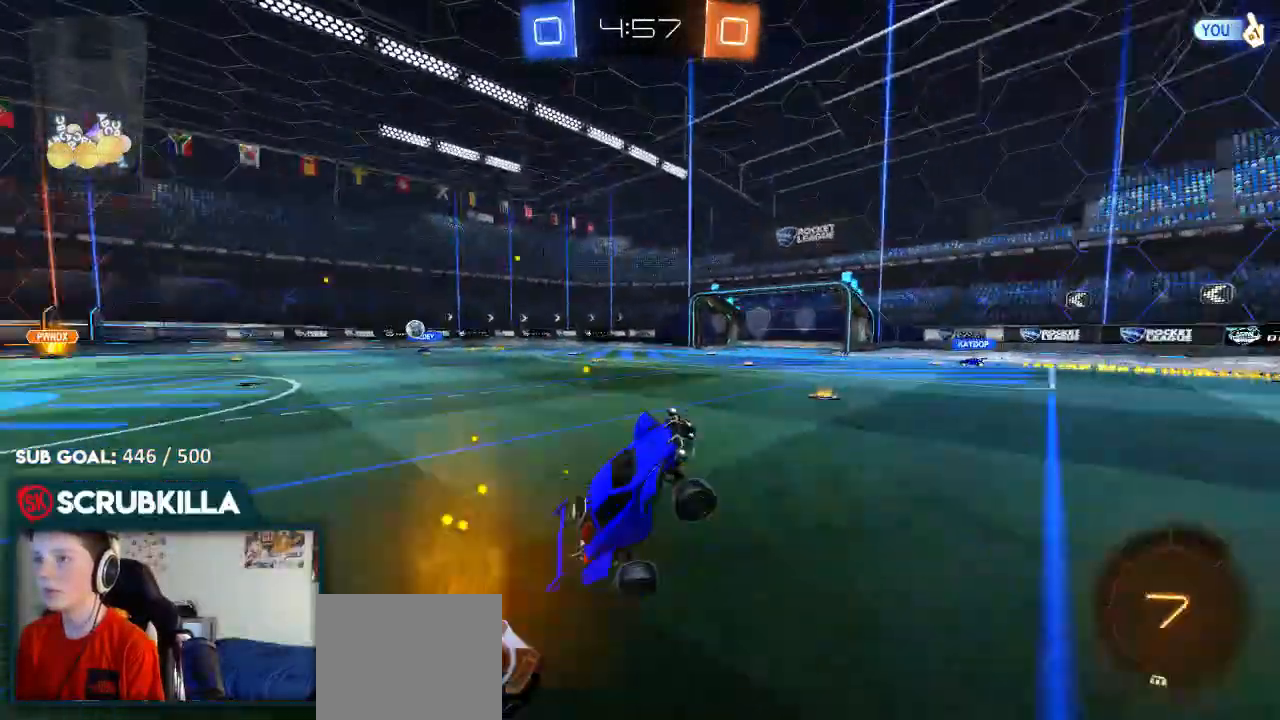
{"buttons": ["R2"], "left_stick": "center", "right_stick": "center", "events": [[67, "left_stick", "center"]]}
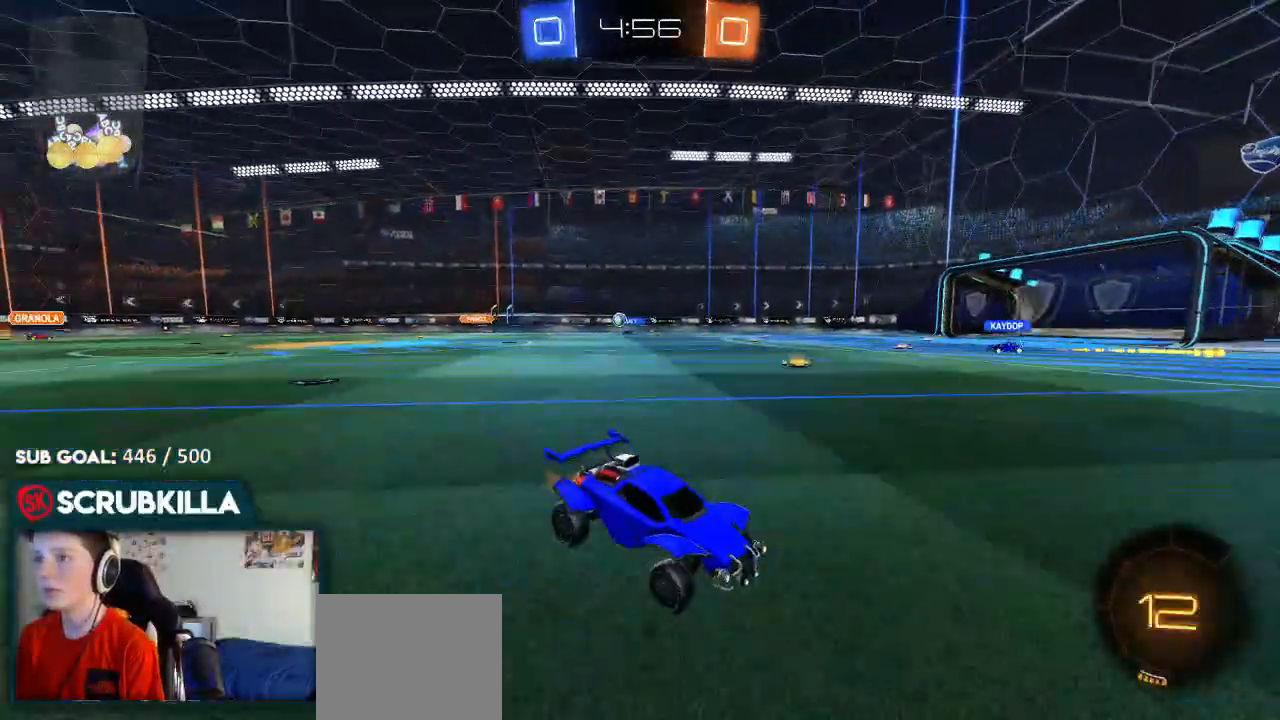
{"buttons": ["X", "R2"], "left_stick": "left", "right_stick": "center", "events": [[200, "left_stick", "left"], [483, "X", "down"]]}
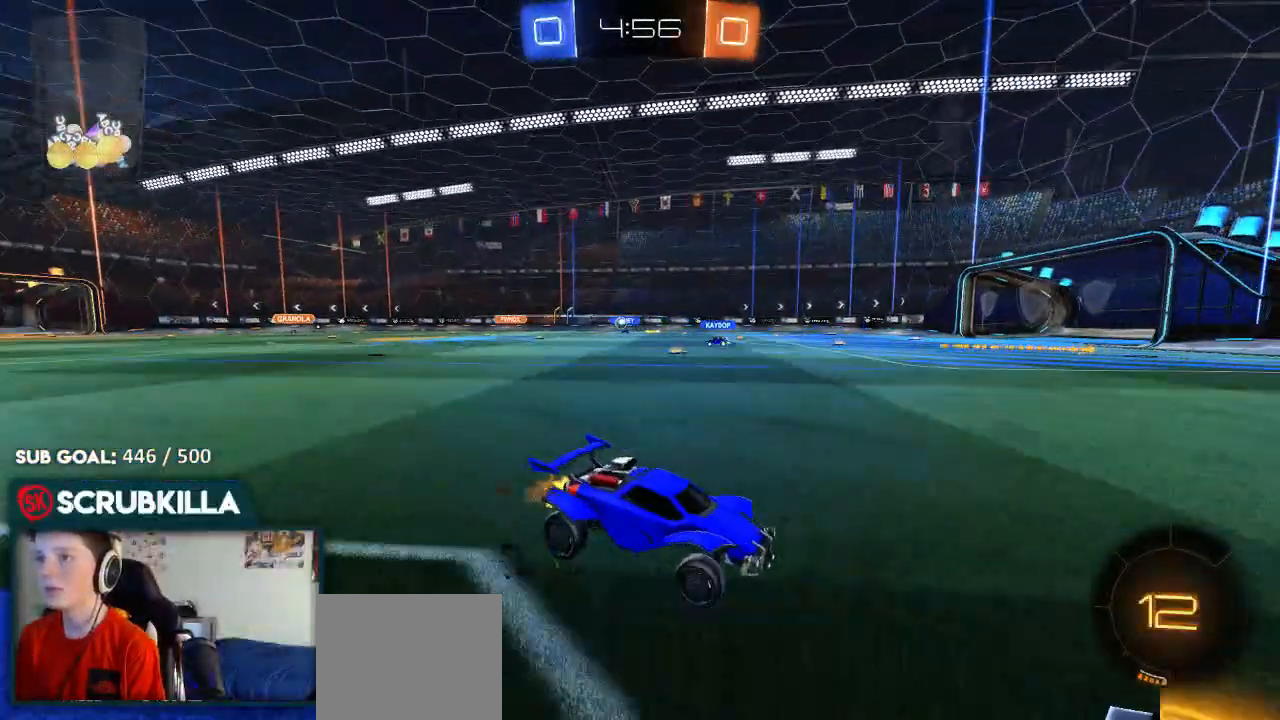
{"buttons": ["R2"], "left_stick": "left", "right_stick": "center", "events": [[50, "X", "up"]]}
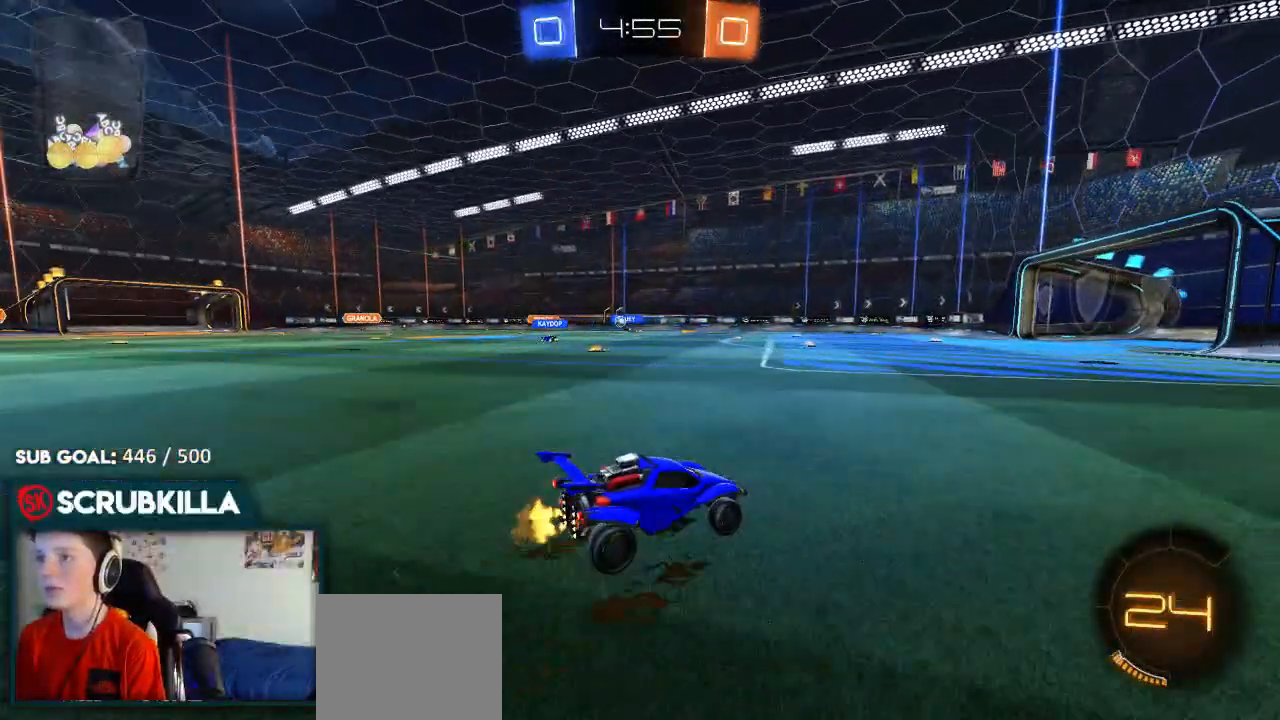
{"buttons": ["R2"], "left_stick": "left", "right_stick": "center", "events": []}
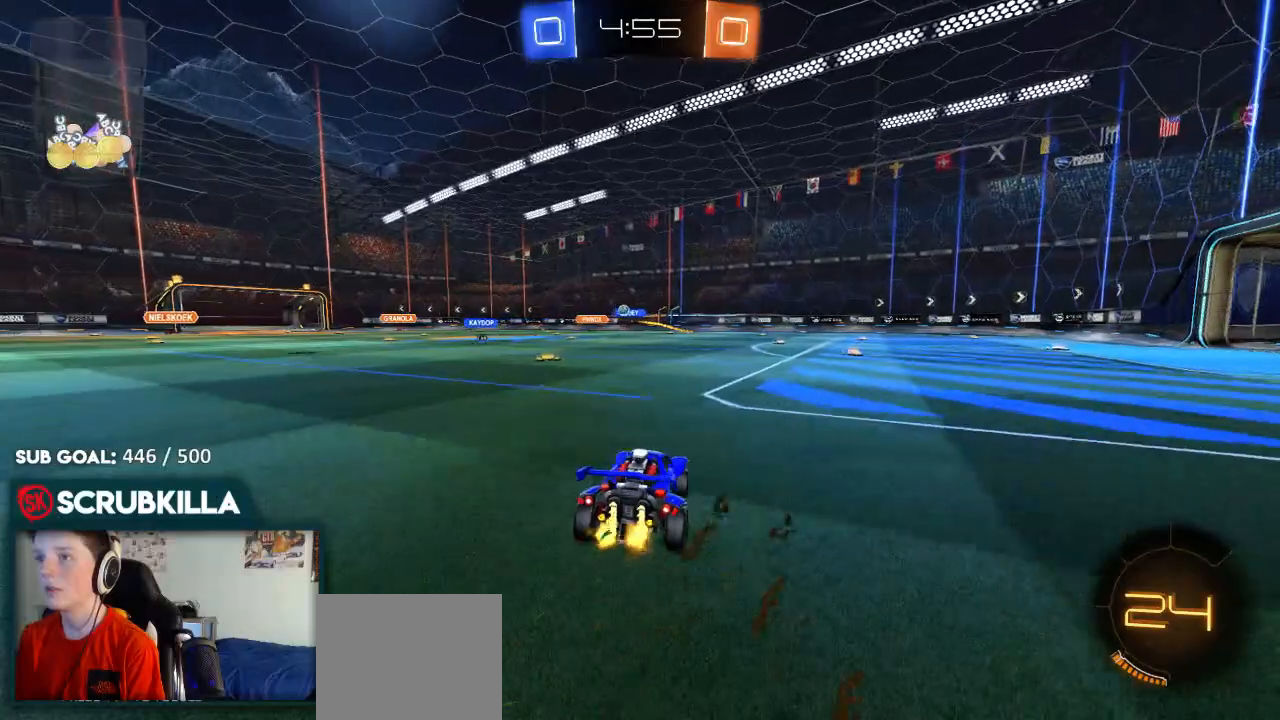
{"buttons": ["B", "R2"], "left_stick": "up", "right_stick": "center", "events": [[217, "B", "down"], [367, "left_stick", "center"], [417, "A", "down"], [483, "A", "up"], [483, "left_stick", "up"]]}
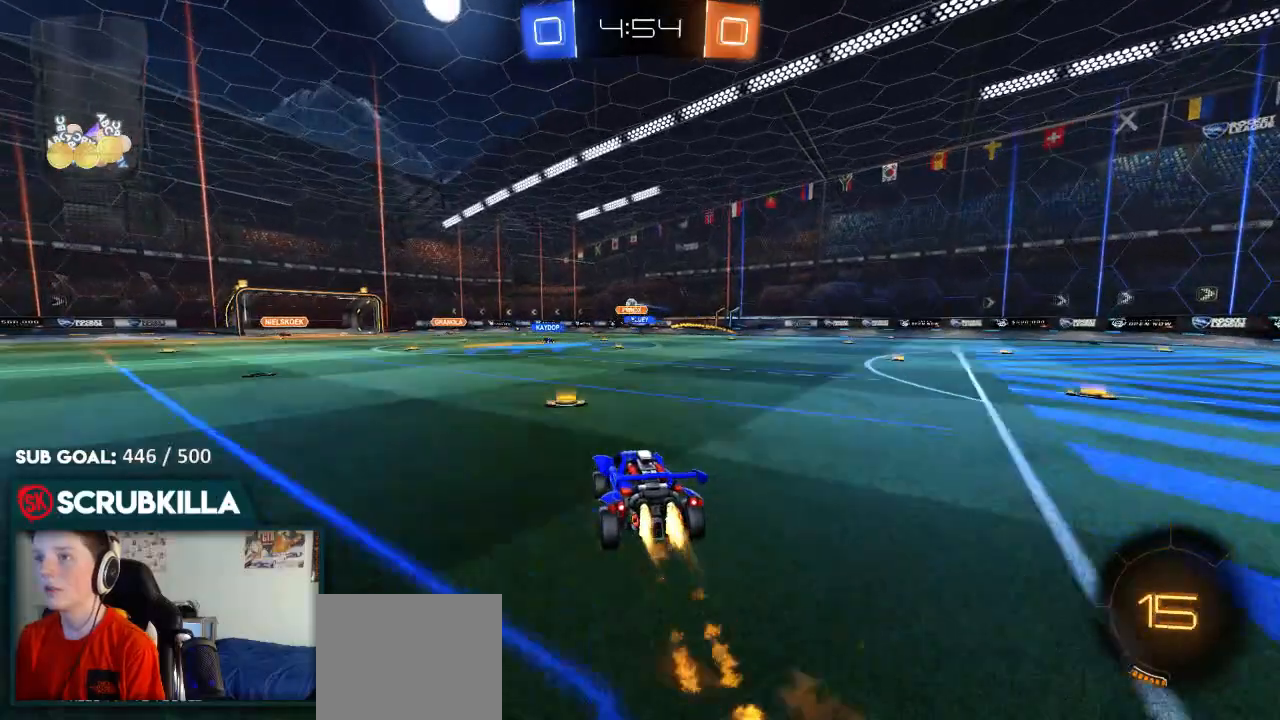
{"buttons": ["R2"], "left_stick": "center", "right_stick": "center", "events": [[50, "A", "down"], [117, "B", "up"], [183, "A", "up"], [183, "left_stick", "center"]]}
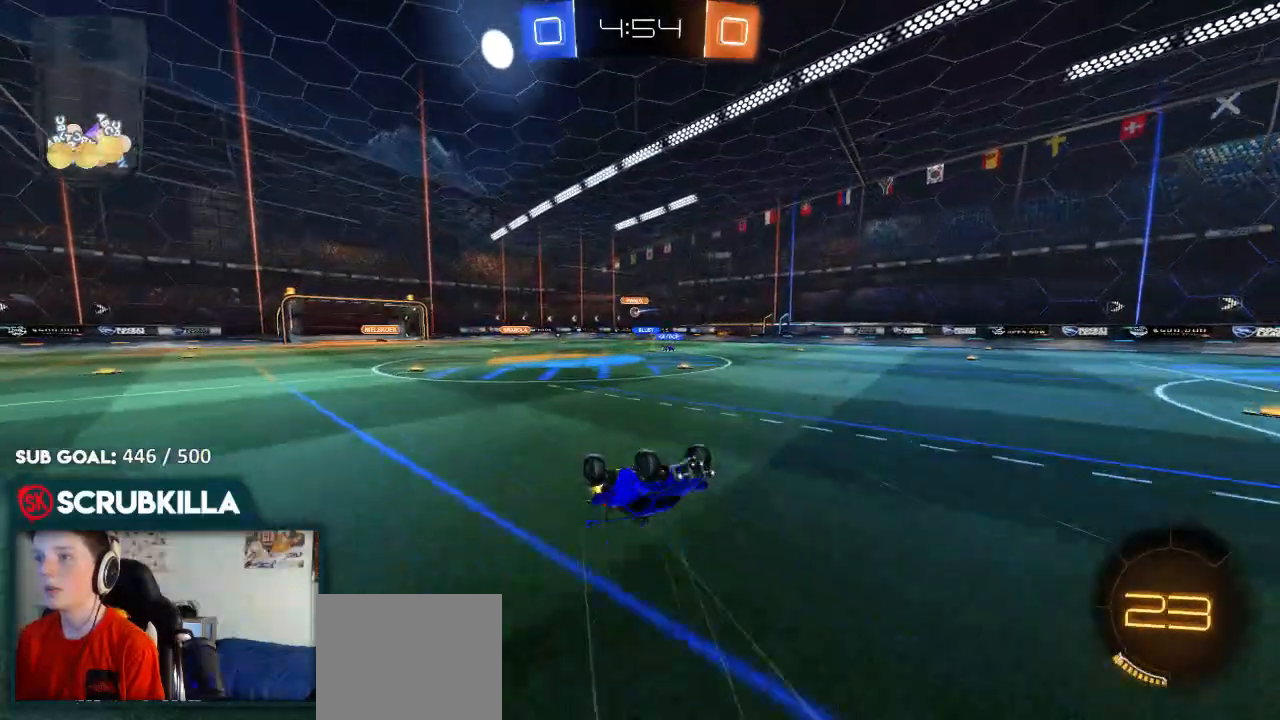
{"buttons": [], "left_stick": "center", "right_stick": "center", "events": [[17, "left_stick", "down-left"], [233, "left_stick", "center"], [283, "R2", "up"]]}
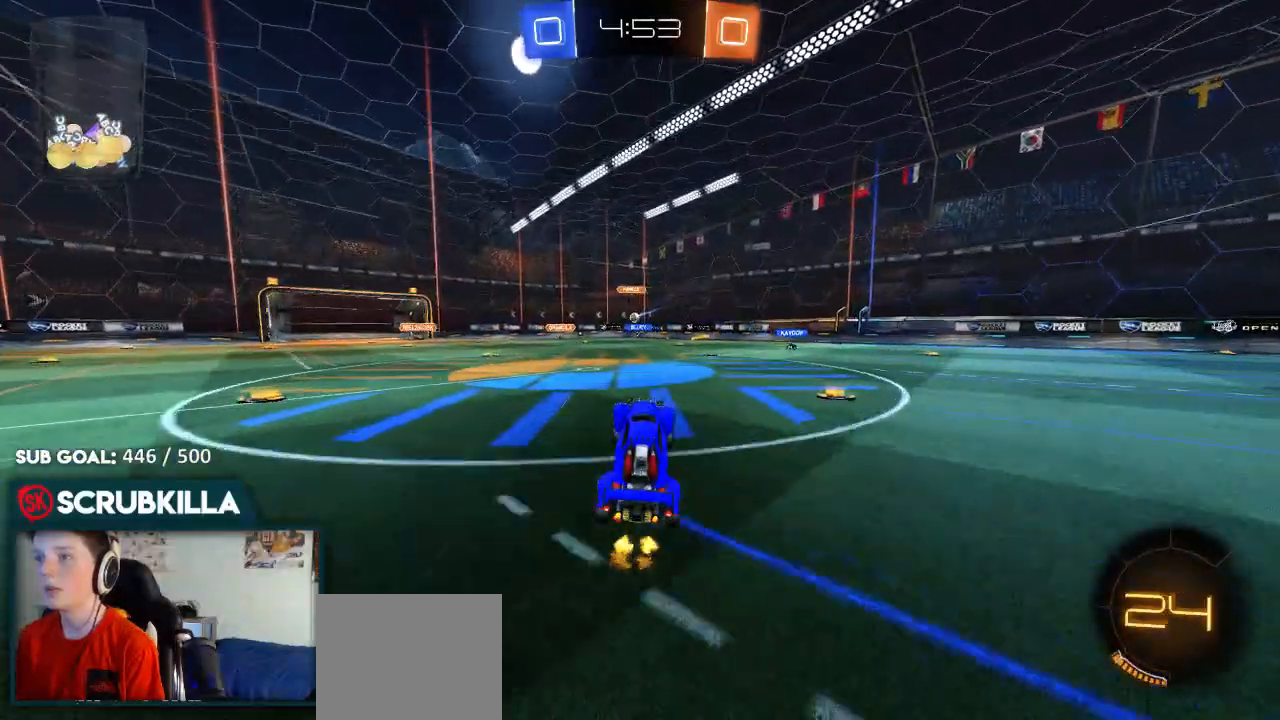
{"buttons": [], "left_stick": "left", "right_stick": "center", "events": [[133, "left_stick", "down-left"], [267, "left_stick", "left"]]}
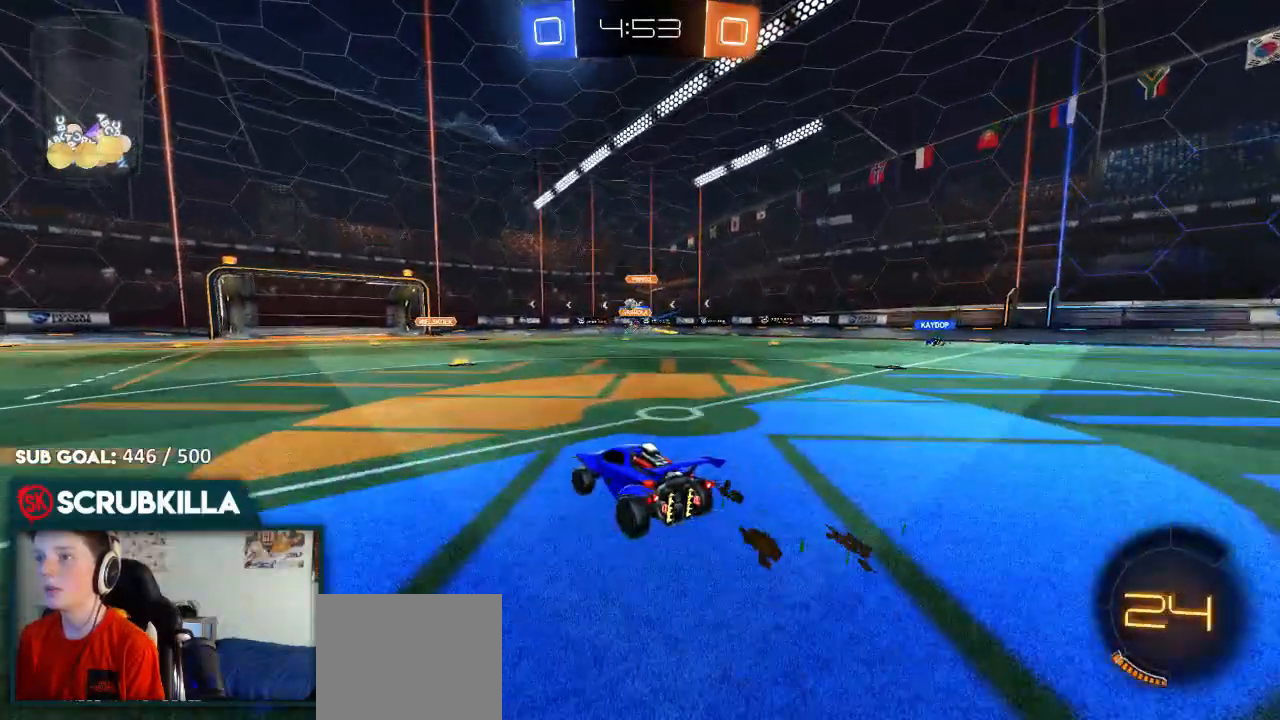
{"buttons": ["R2"], "left_stick": "up", "right_stick": "center", "events": [[17, "R2", "down"], [83, "left_stick", "center"], [183, "left_stick", "right"], [483, "left_stick", "up"]]}
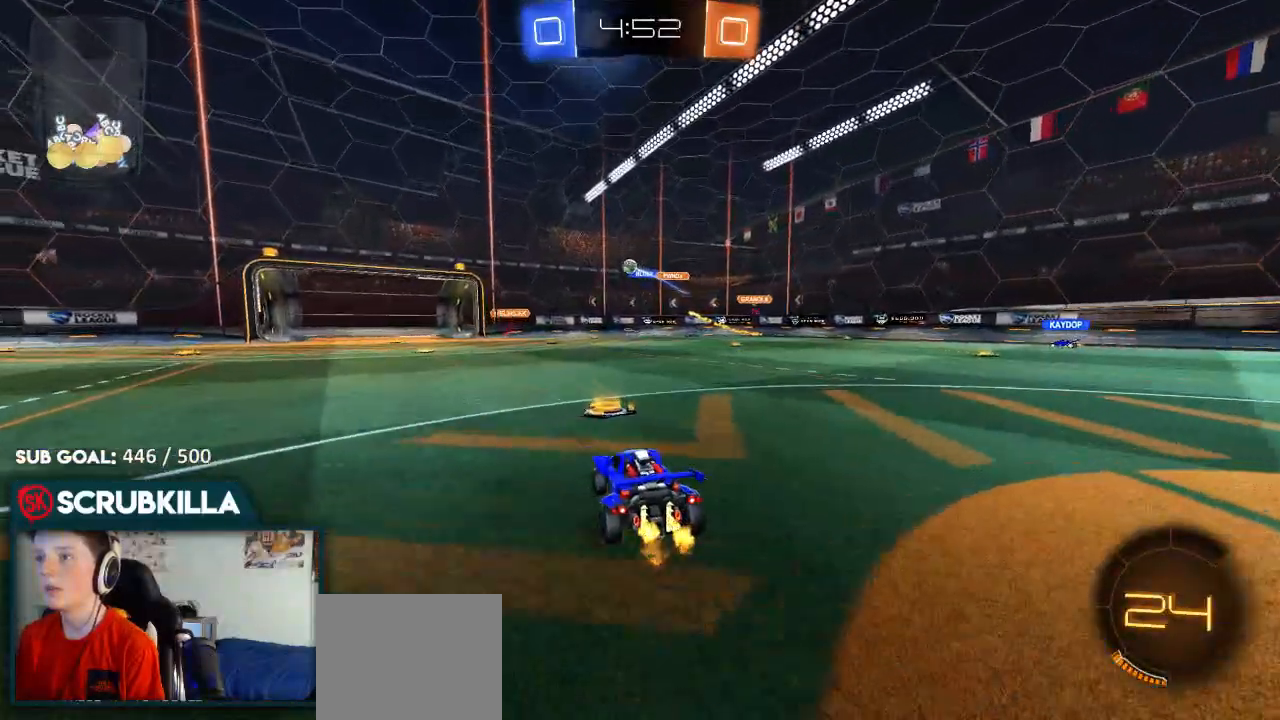
{"buttons": ["R2"], "left_stick": "left", "right_stick": "center", "events": [[50, "left_stick", "left"]]}
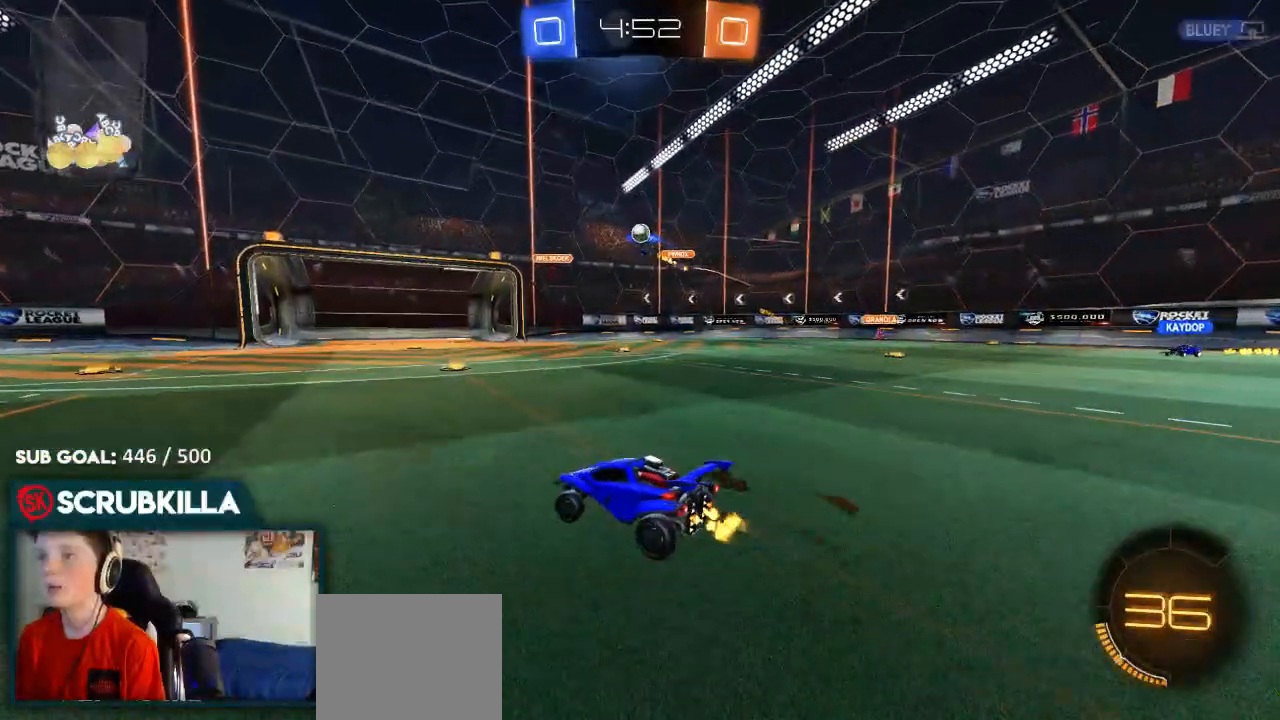
{"buttons": ["R2"], "left_stick": "left", "right_stick": "center", "events": [[217, "R2", "up"], [417, "R2", "down"]]}
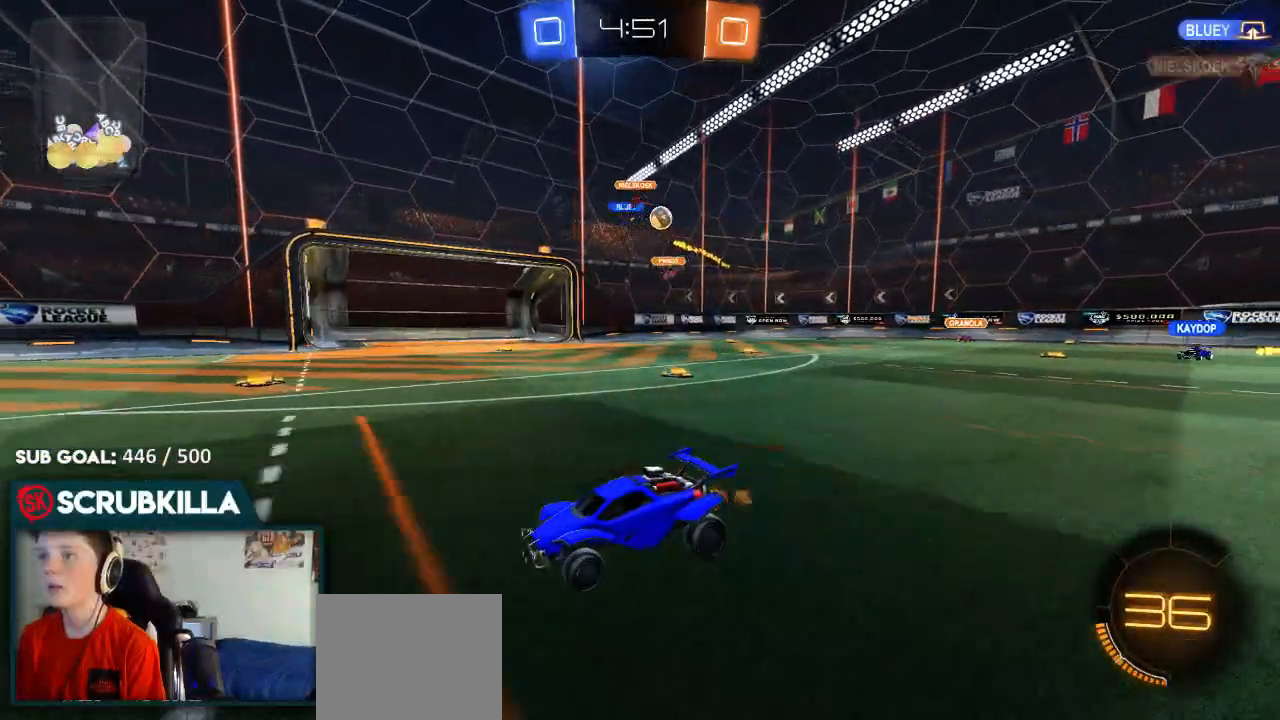
{"buttons": ["R2"], "left_stick": "left", "right_stick": "center", "events": [[183, "R2", "up"], [250, "R2", "down"], [317, "X", "down"], [450, "X", "up"]]}
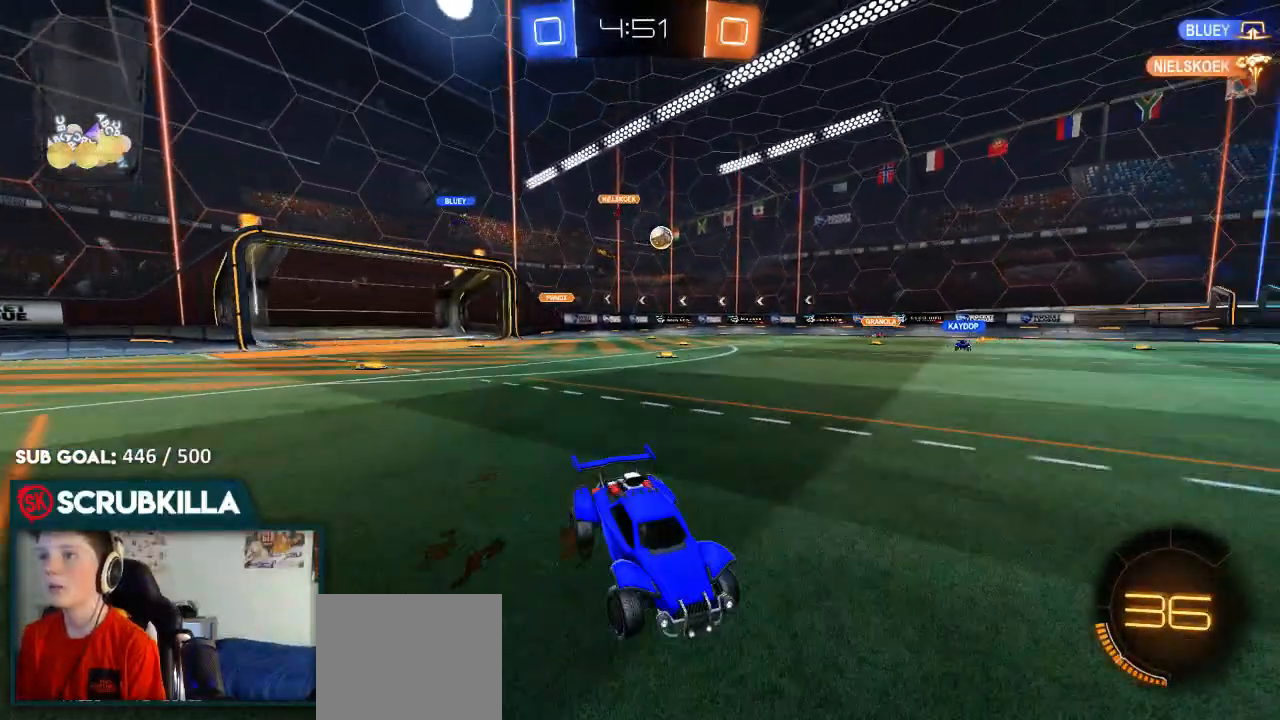
{"buttons": ["R2"], "left_stick": "center", "right_stick": "center", "events": [[150, "X", "down"], [250, "X", "up"], [433, "left_stick", "center"]]}
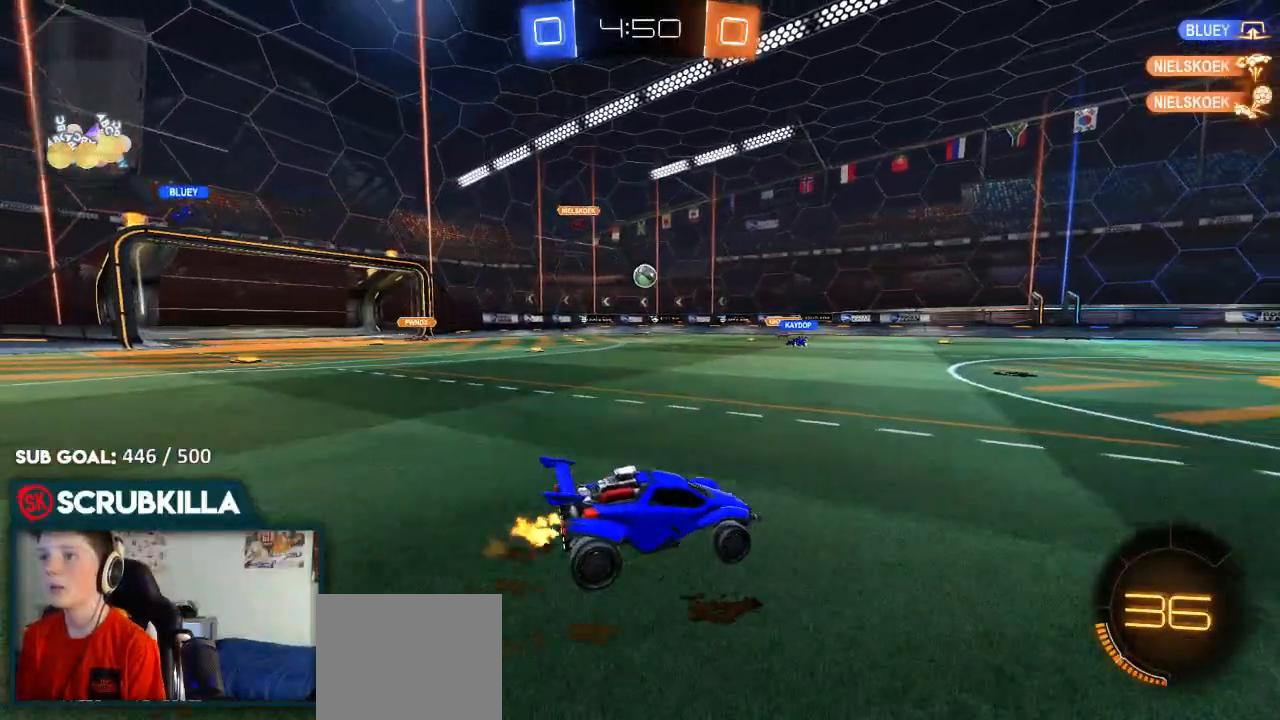
{"buttons": ["R2"], "left_stick": "right", "right_stick": "center", "events": [[117, "left_stick", "left"], [300, "left_stick", "center"], [367, "left_stick", "right"]]}
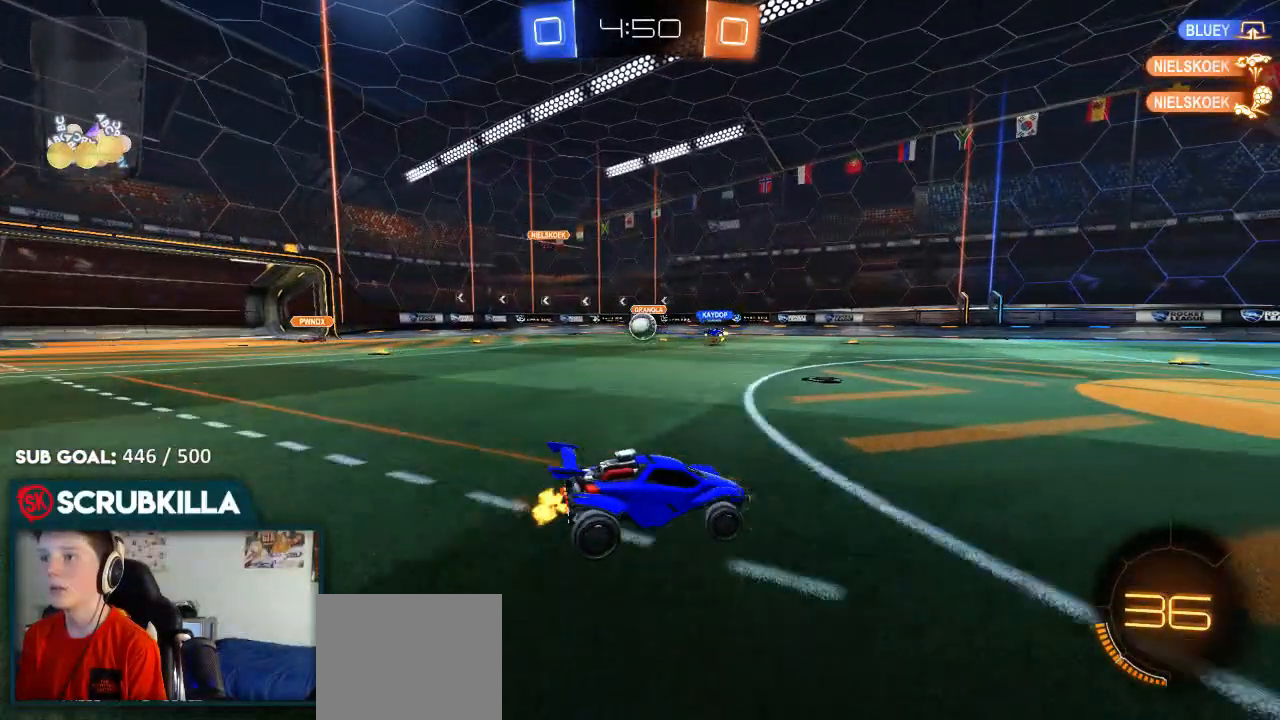
{"buttons": ["R2"], "left_stick": "center", "right_stick": "center", "events": [[483, "left_stick", "center"]]}
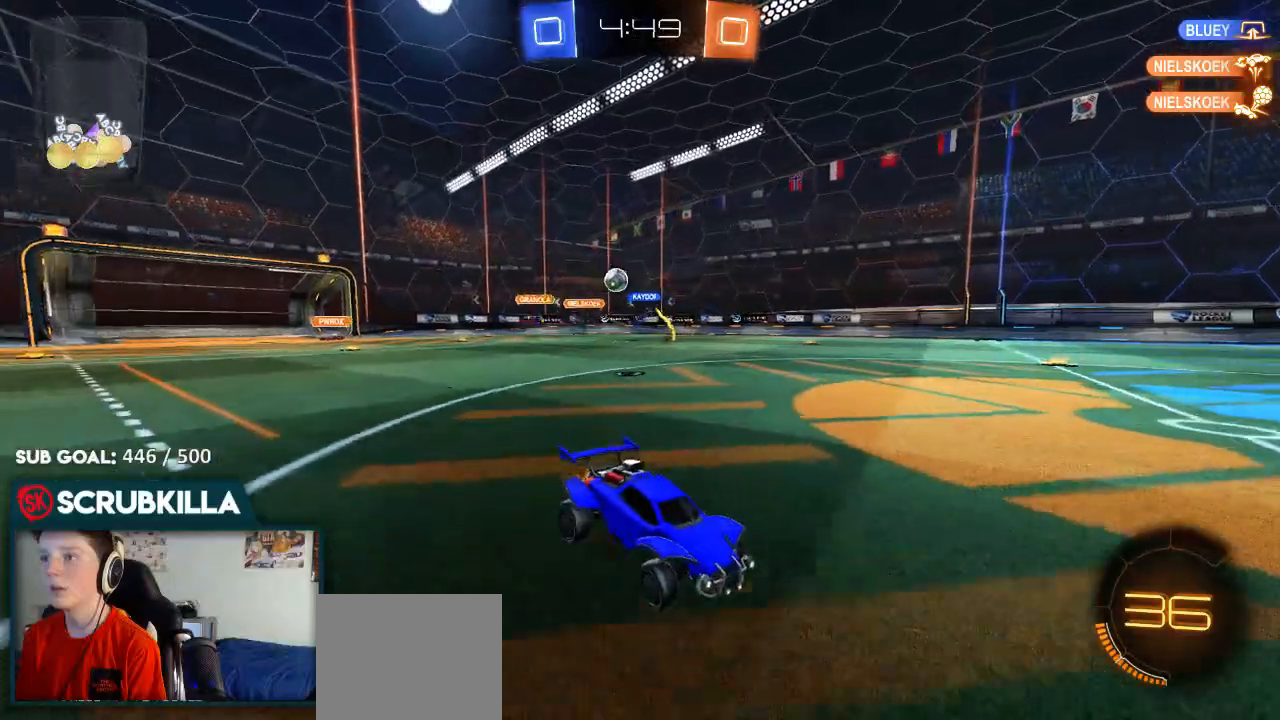
{"buttons": ["R2"], "left_stick": "left", "right_stick": "center", "events": [[117, "left_stick", "left"], [183, "X", "down"], [317, "X", "up"]]}